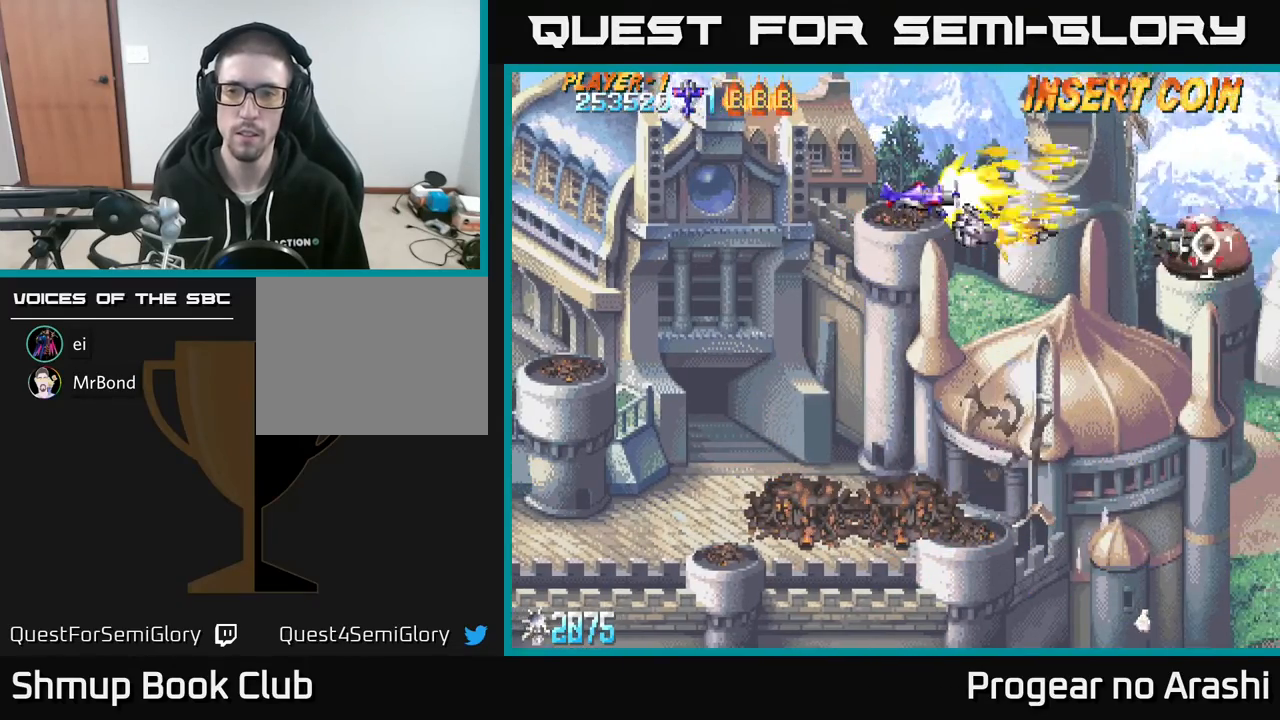
Gameplay with a controller (Xbox layout); each line is a JSON object with the inputs held at the frame after it. "events" lists button and stick changes between this image and that frame as [ms after this image, input, new state], when the widget could be followed in between. Not read: right_stick.
{"buttons": ["A", "DPAD_DOWN"], "left_stick": "center", "events": [[183, "DPAD_RIGHT", "up"], [333, "DPAD_DOWN", "up"], [333, "DPAD_LEFT", "down"], [450, "A", "down"], [450, "X", "up"], [483, "DPAD_DOWN", "down"], [483, "DPAD_LEFT", "up"]]}
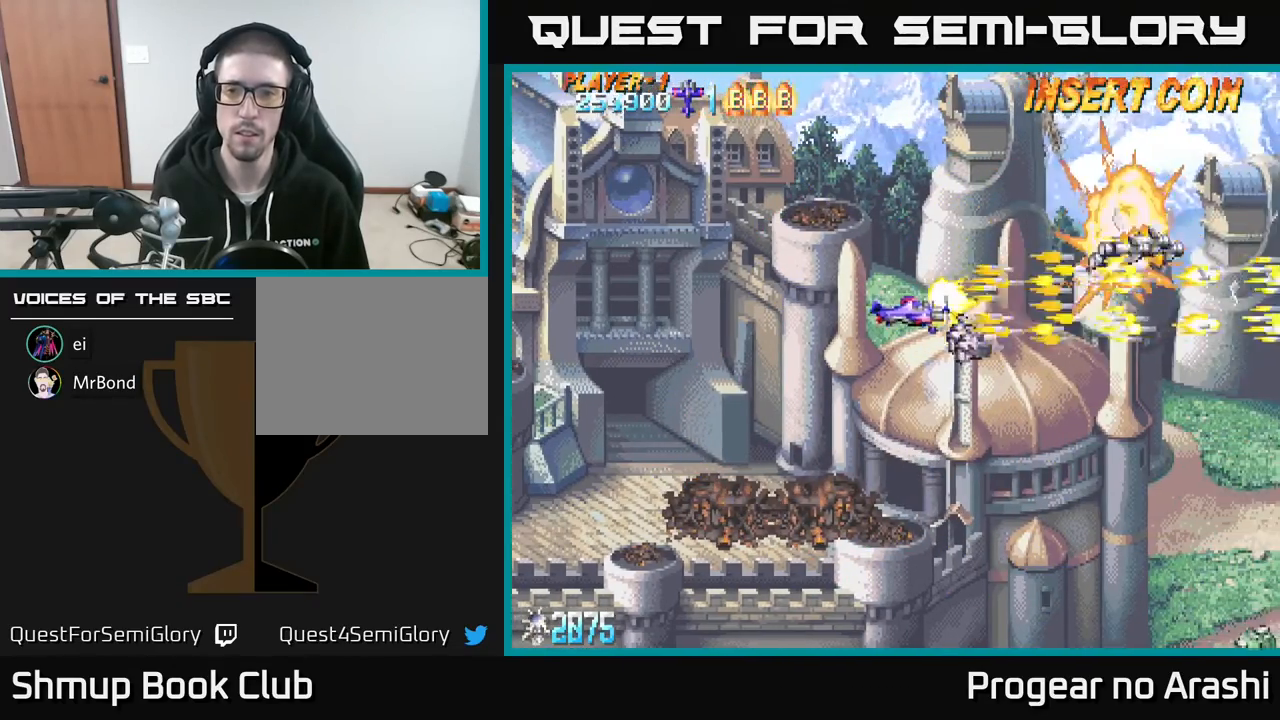
{"buttons": ["X", "DPAD_UP"], "left_stick": "center", "events": [[17, "DPAD_RIGHT", "down"], [117, "DPAD_DOWN", "up"], [183, "DPAD_RIGHT", "up"], [200, "DPAD_UP", "down"], [233, "A", "up"], [433, "X", "down"]]}
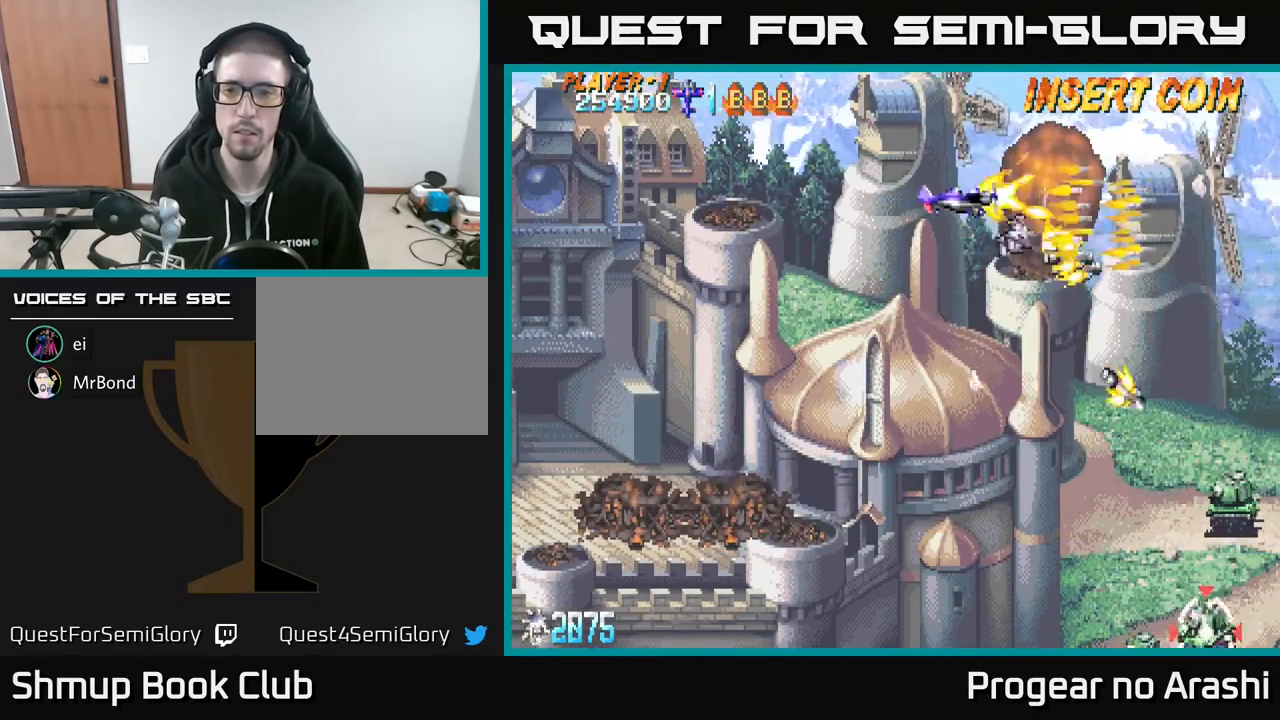
{"buttons": ["A", "DPAD_DOWN"], "left_stick": "center", "events": [[17, "DPAD_LEFT", "down"], [83, "DPAD_UP", "up"], [150, "DPAD_DOWN", "down"], [150, "DPAD_LEFT", "up"], [167, "X", "up"], [267, "A", "down"]]}
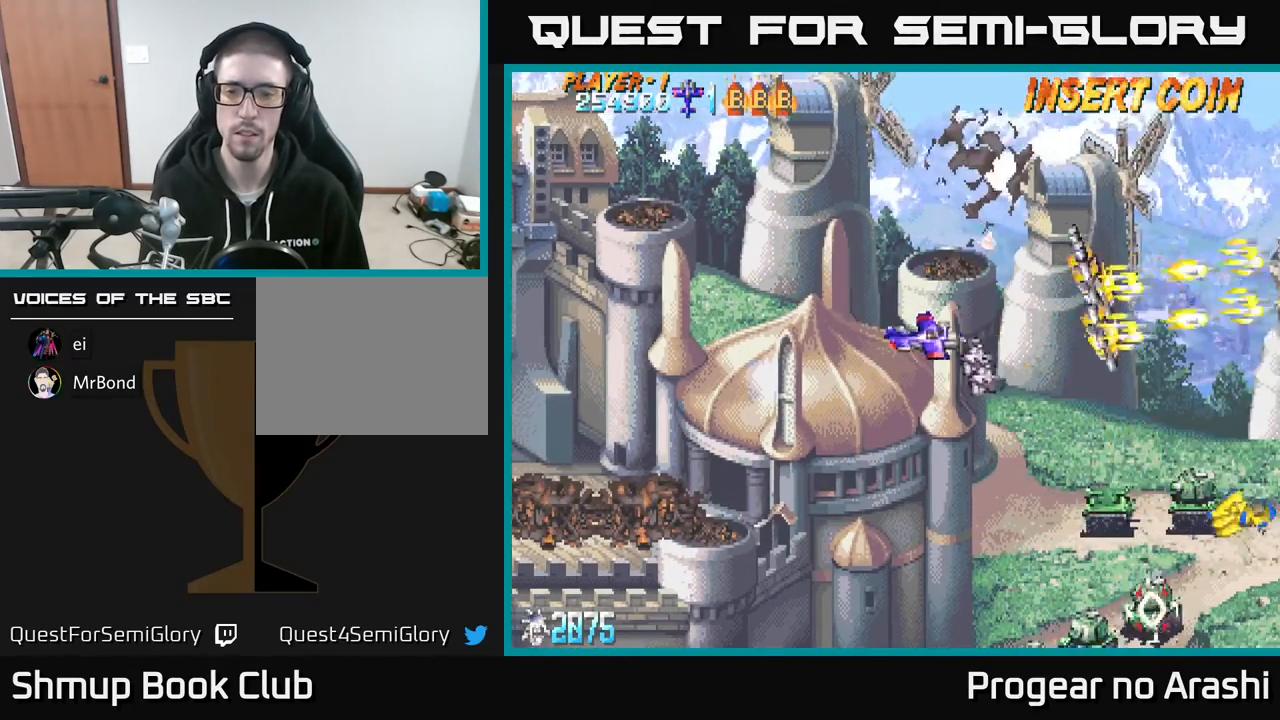
{"buttons": ["A", "X", "DPAD_DOWN", "DPAD_LEFT"], "left_stick": "center", "events": [[317, "DPAD_LEFT", "down"], [483, "X", "down"]]}
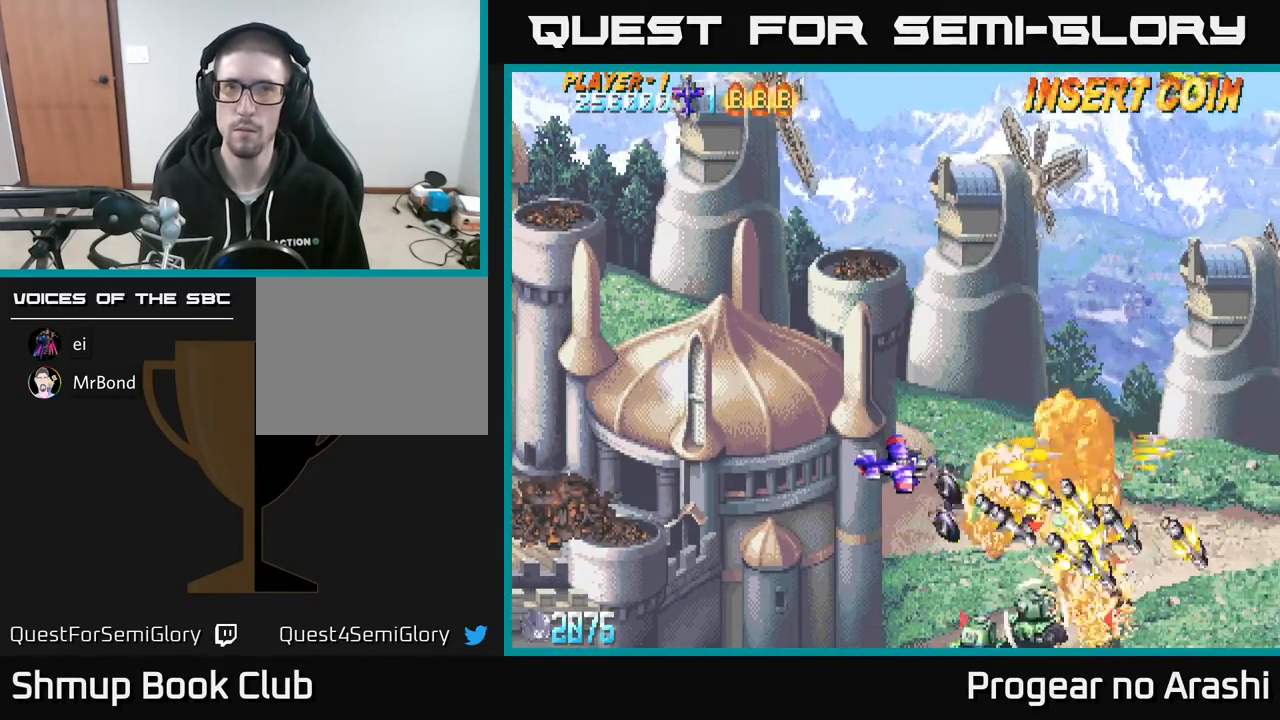
{"buttons": ["X", "DPAD_DOWN"], "left_stick": "center", "events": [[17, "DPAD_LEFT", "up"], [33, "A", "up"], [233, "DPAD_LEFT", "down"], [417, "DPAD_LEFT", "up"]]}
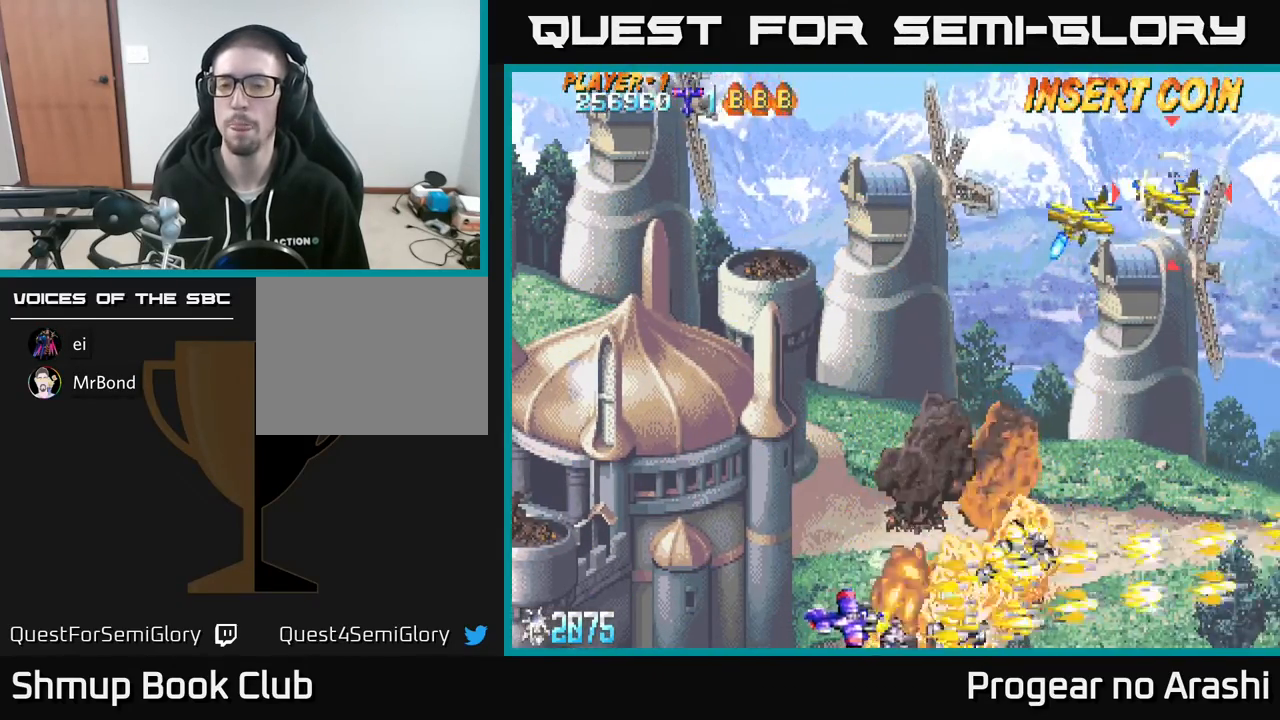
{"buttons": ["DPAD_UP"], "left_stick": "center", "events": [[167, "DPAD_DOWN", "up"], [167, "X", "up"], [200, "DPAD_UP", "down"], [283, "DPAD_LEFT", "down"], [383, "DPAD_LEFT", "up"]]}
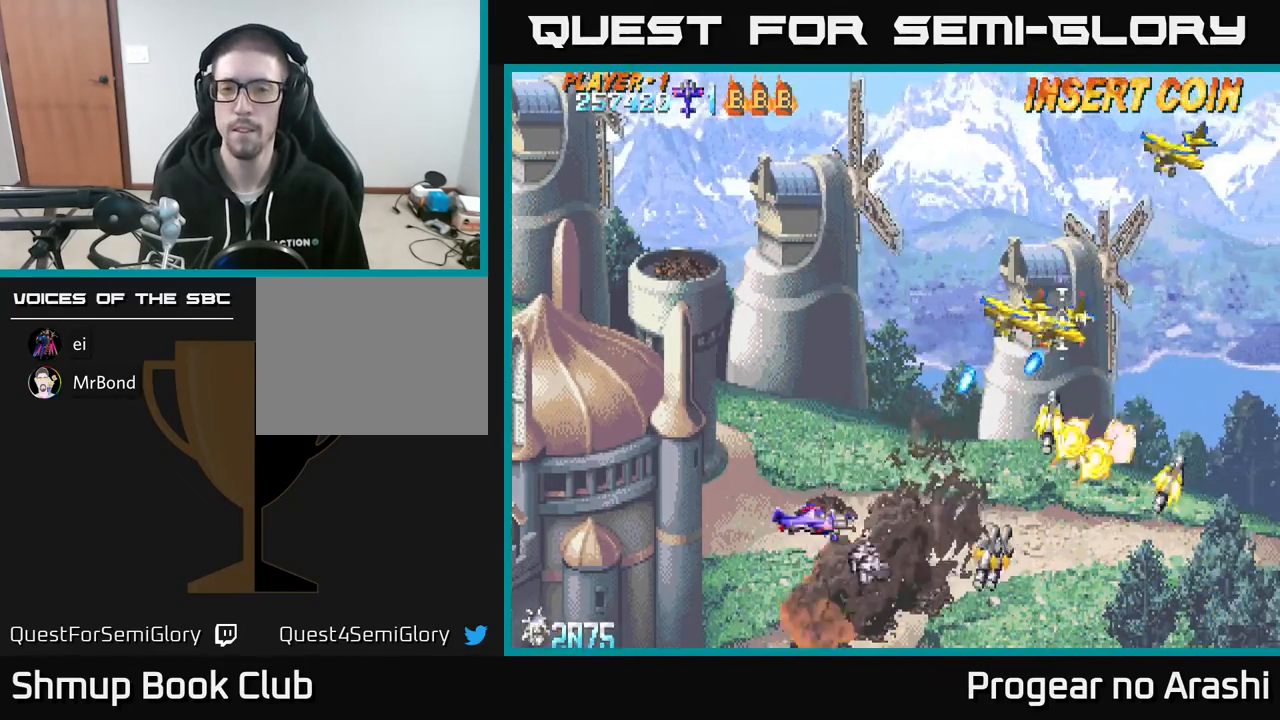
{"buttons": ["DPAD_UP"], "left_stick": "center", "events": [[133, "X", "down"], [467, "X", "up"]]}
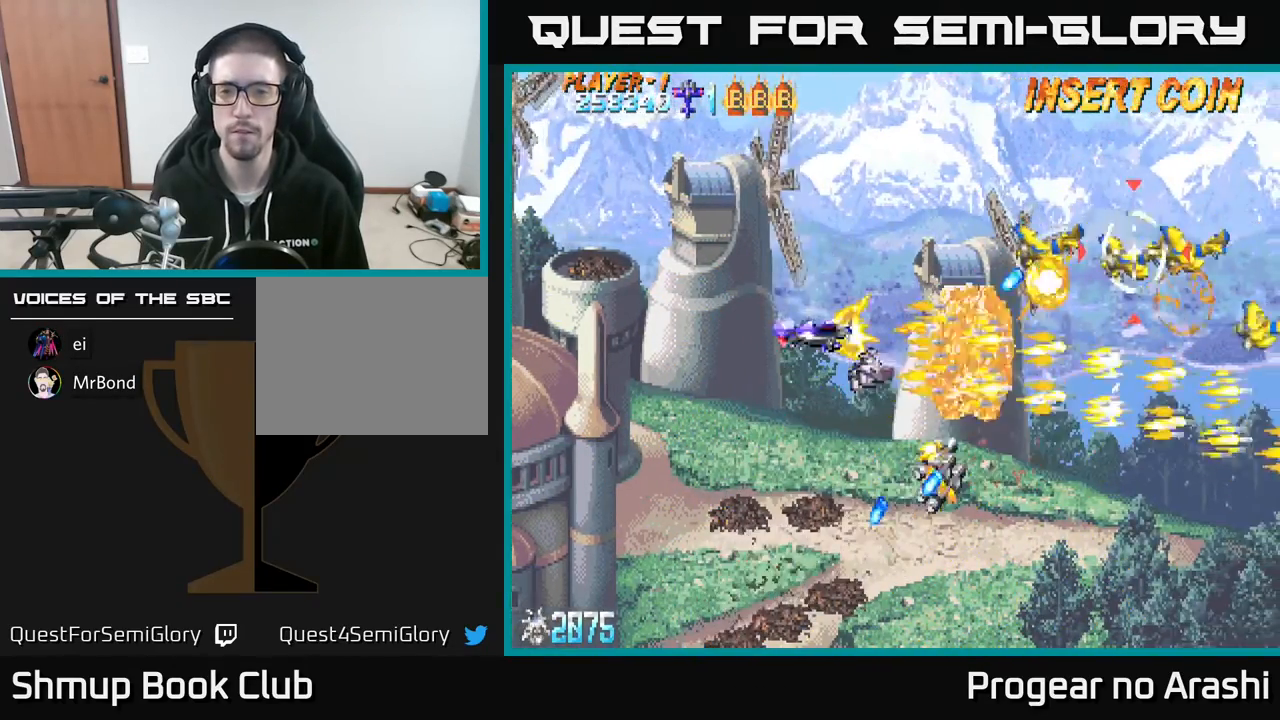
{"buttons": ["DPAD_LEFT"], "left_stick": "center", "events": [[233, "DPAD_UP", "up"], [267, "DPAD_DOWN", "down"], [383, "DPAD_LEFT", "down"], [433, "DPAD_DOWN", "up"]]}
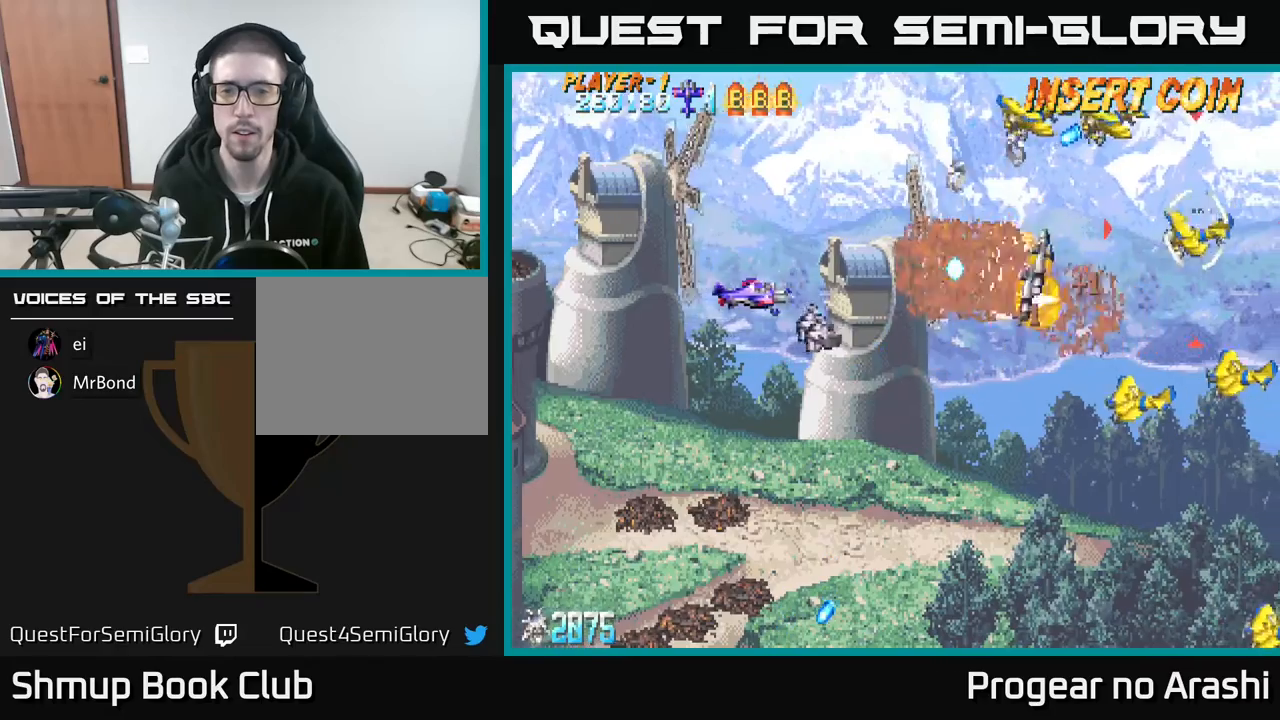
{"buttons": ["DPAD_UP", "DPAD_LEFT"], "left_stick": "center", "events": [[67, "DPAD_DOWN", "down"], [83, "DPAD_LEFT", "up"], [350, "DPAD_DOWN", "up"], [367, "DPAD_LEFT", "down"], [400, "DPAD_UP", "down"]]}
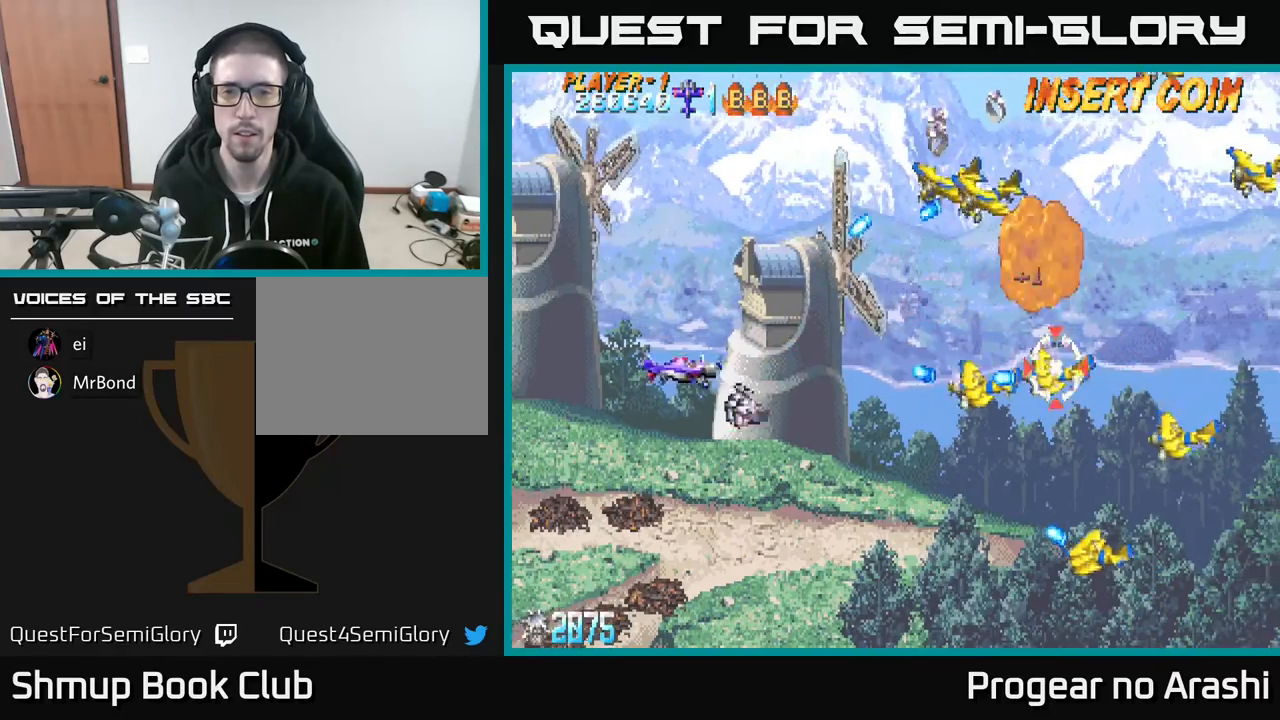
{"buttons": ["X", "DPAD_UP", "DPAD_LEFT"], "left_stick": "center", "events": [[50, "DPAD_UP", "up"], [83, "DPAD_DOWN", "down"], [133, "DPAD_LEFT", "up"], [317, "DPAD_DOWN", "up"], [333, "DPAD_LEFT", "down"], [350, "DPAD_UP", "down"], [367, "X", "down"]]}
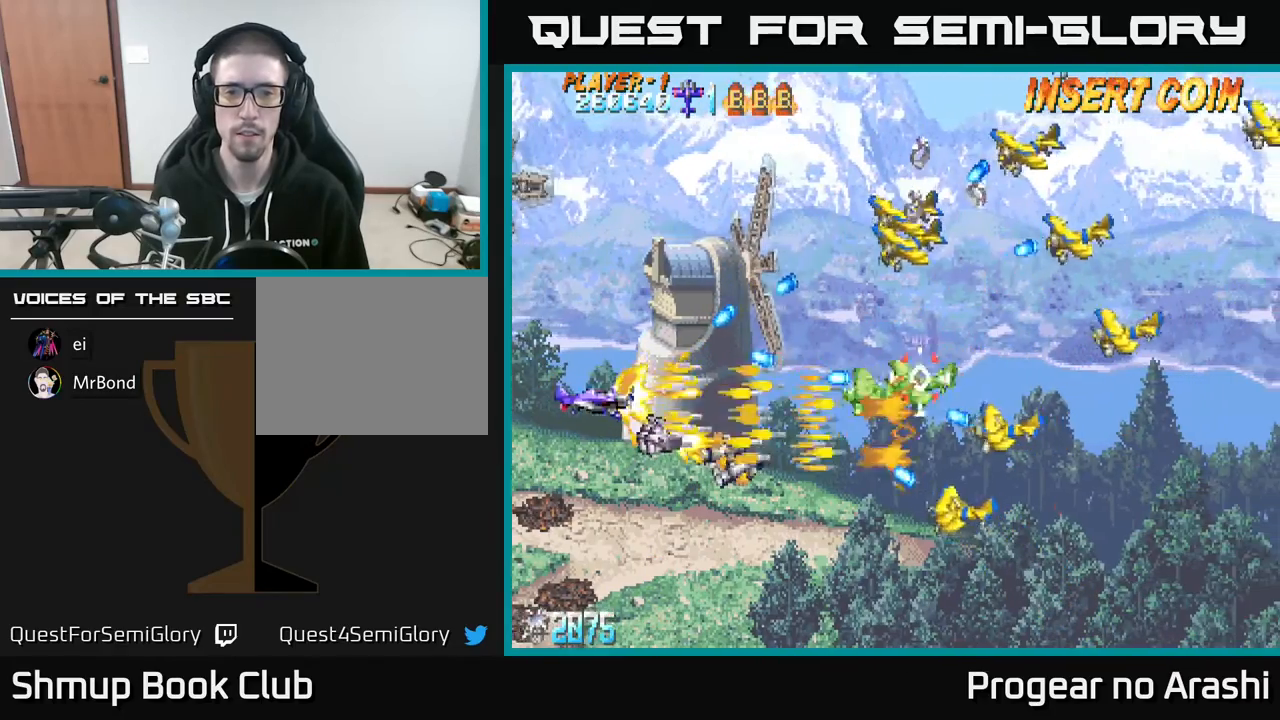
{"buttons": ["X", "DPAD_UP", "DPAD_RIGHT"], "left_stick": "center", "events": [[183, "DPAD_LEFT", "up"], [300, "DPAD_RIGHT", "down"]]}
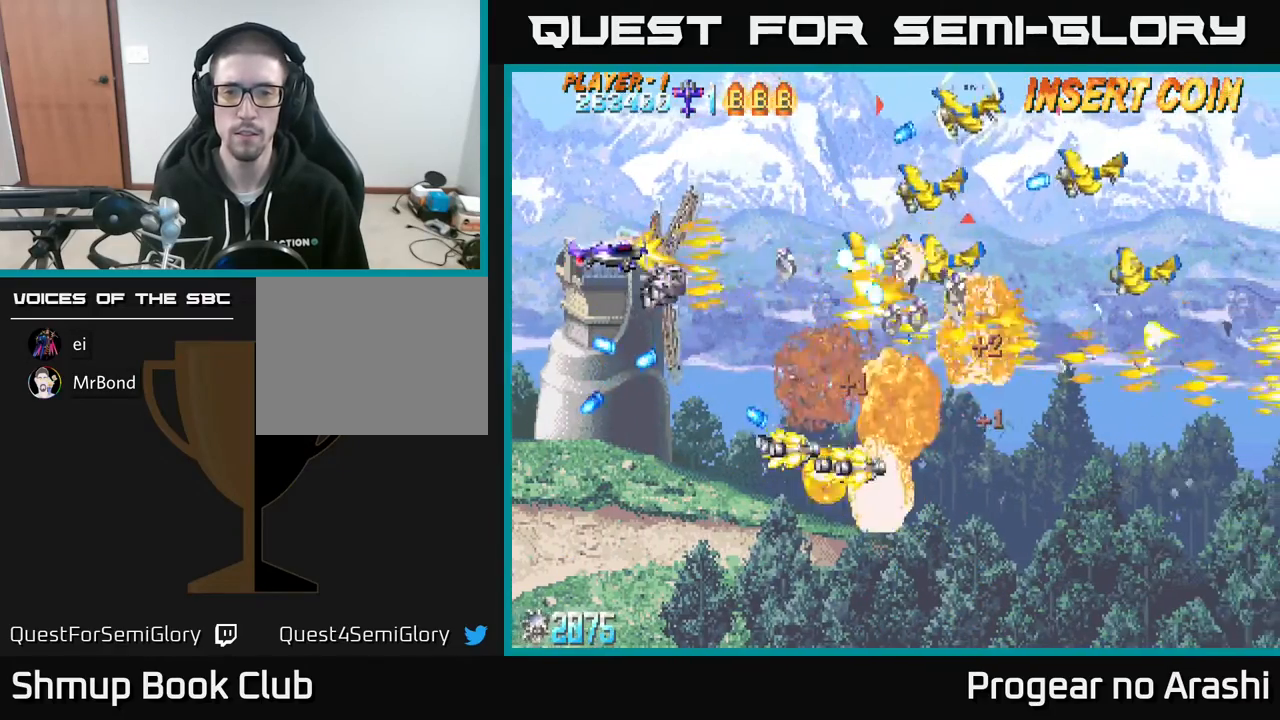
{"buttons": ["A", "DPAD_UP", "DPAD_LEFT"], "left_stick": "center", "events": [[83, "DPAD_RIGHT", "up"], [333, "A", "down"], [417, "X", "up"], [500, "DPAD_LEFT", "down"]]}
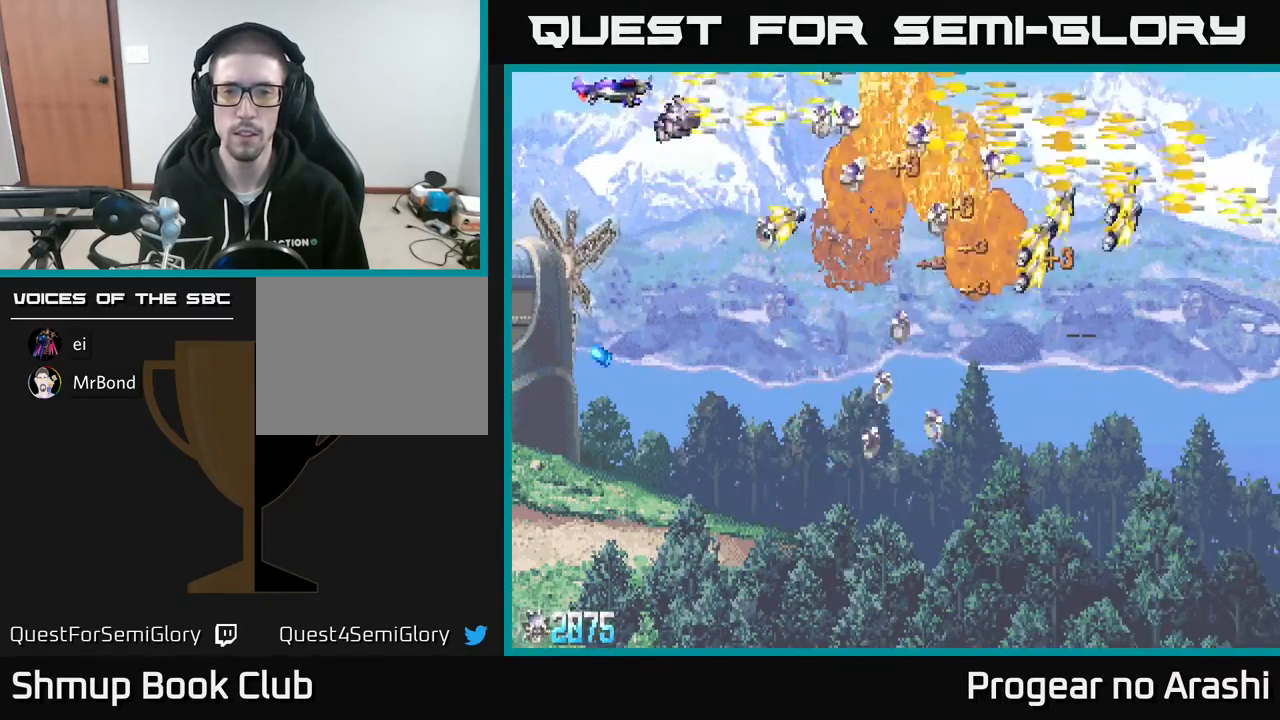
{"buttons": ["DPAD_DOWN", "DPAD_RIGHT"], "left_stick": "center", "events": [[33, "DPAD_UP", "up"], [83, "DPAD_DOWN", "down"], [100, "DPAD_LEFT", "up"], [167, "DPAD_RIGHT", "down"], [200, "X", "down"], [217, "A", "up"], [483, "X", "up"]]}
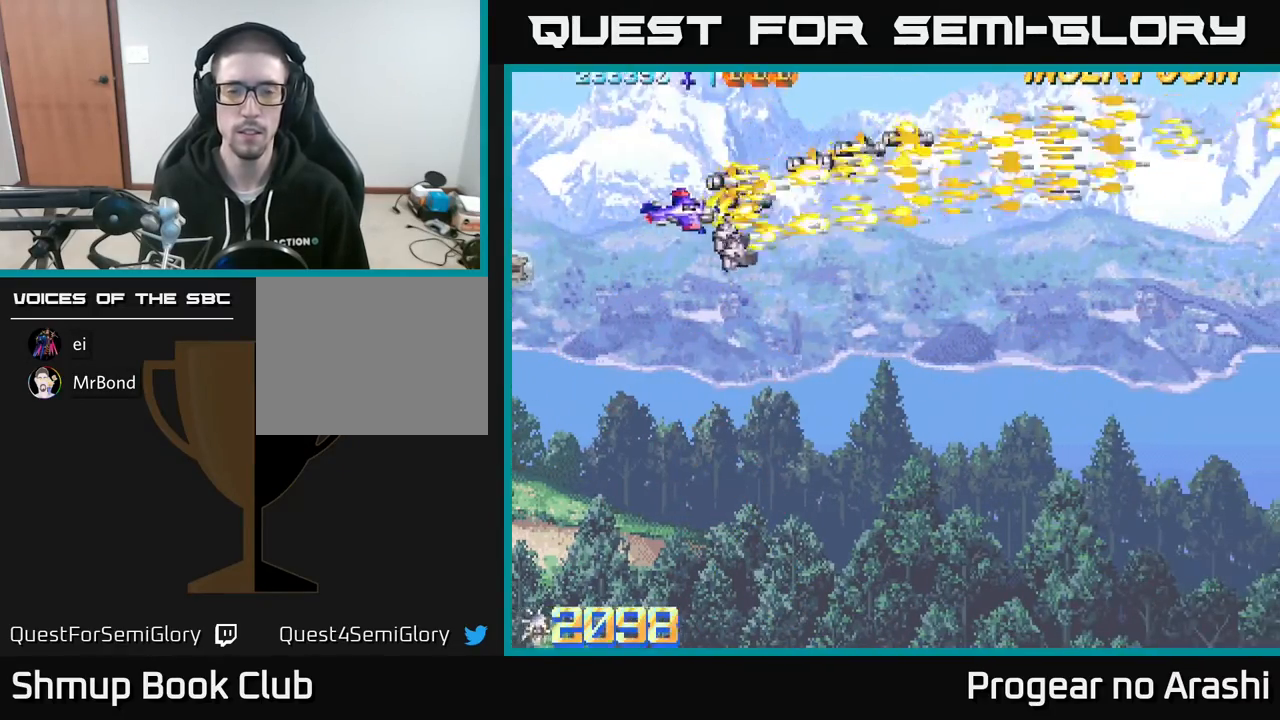
{"buttons": [], "left_stick": "center", "events": [[317, "DPAD_RIGHT", "up"], [400, "DPAD_DOWN", "up"]]}
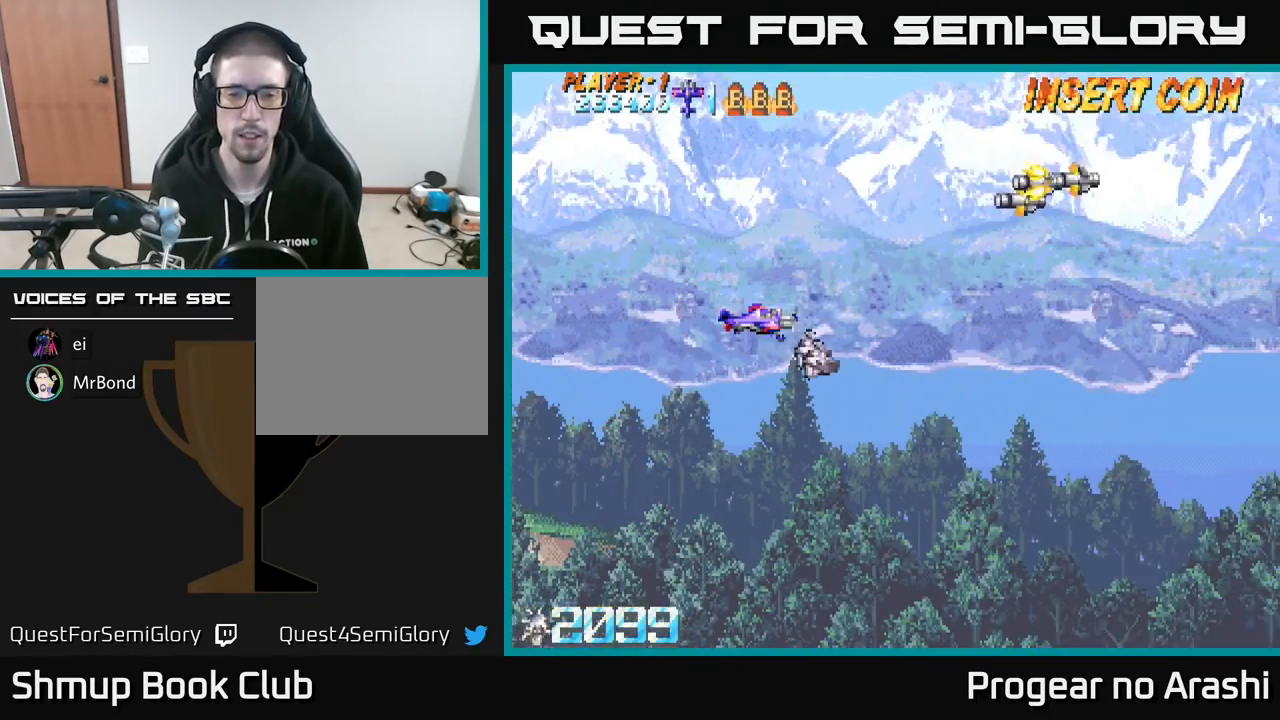
{"buttons": [], "left_stick": "center", "events": []}
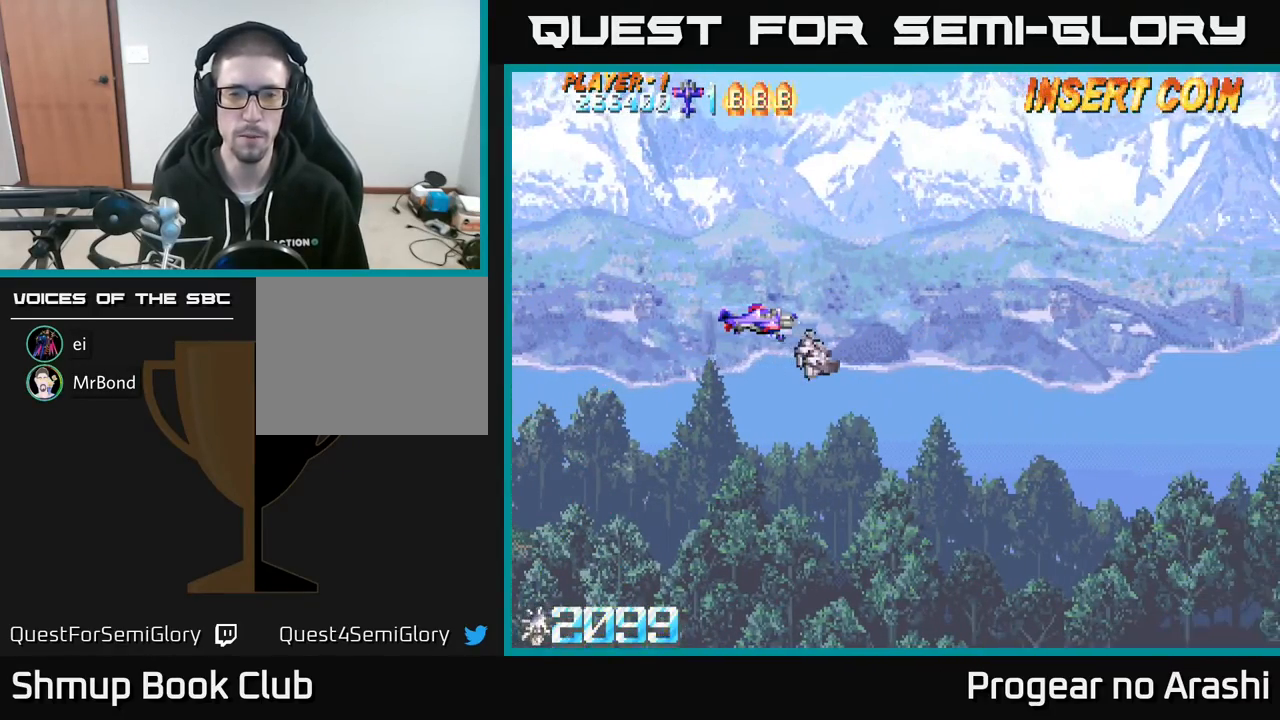
{"buttons": ["DPAD_RIGHT"], "left_stick": "center", "events": [[500, "DPAD_RIGHT", "down"]]}
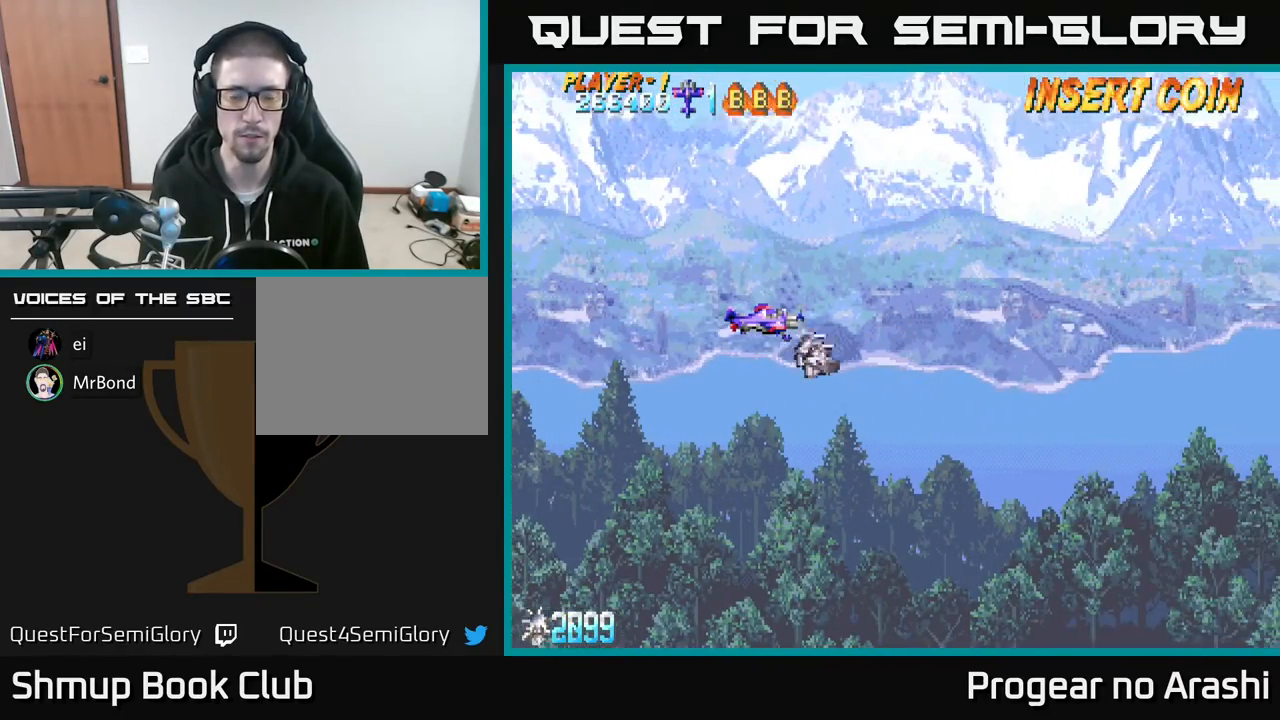
{"buttons": [], "left_stick": "center", "events": [[200, "DPAD_RIGHT", "up"]]}
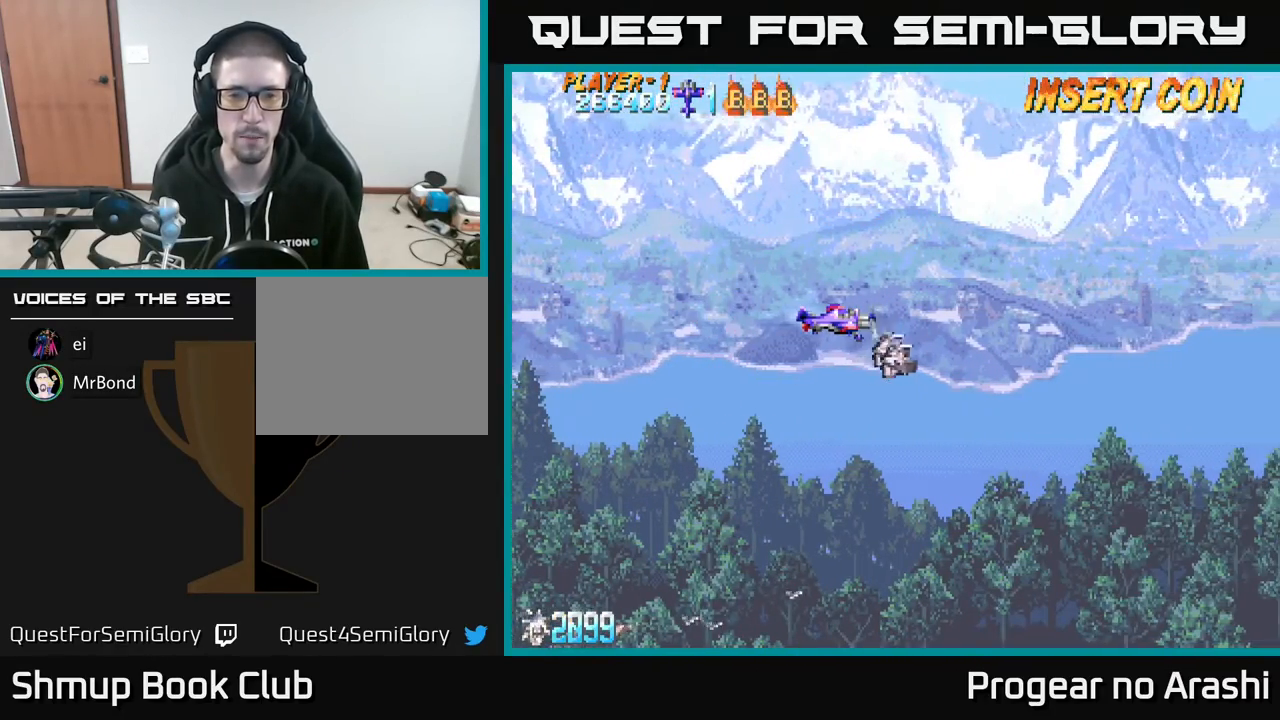
{"buttons": [], "left_stick": "center", "events": []}
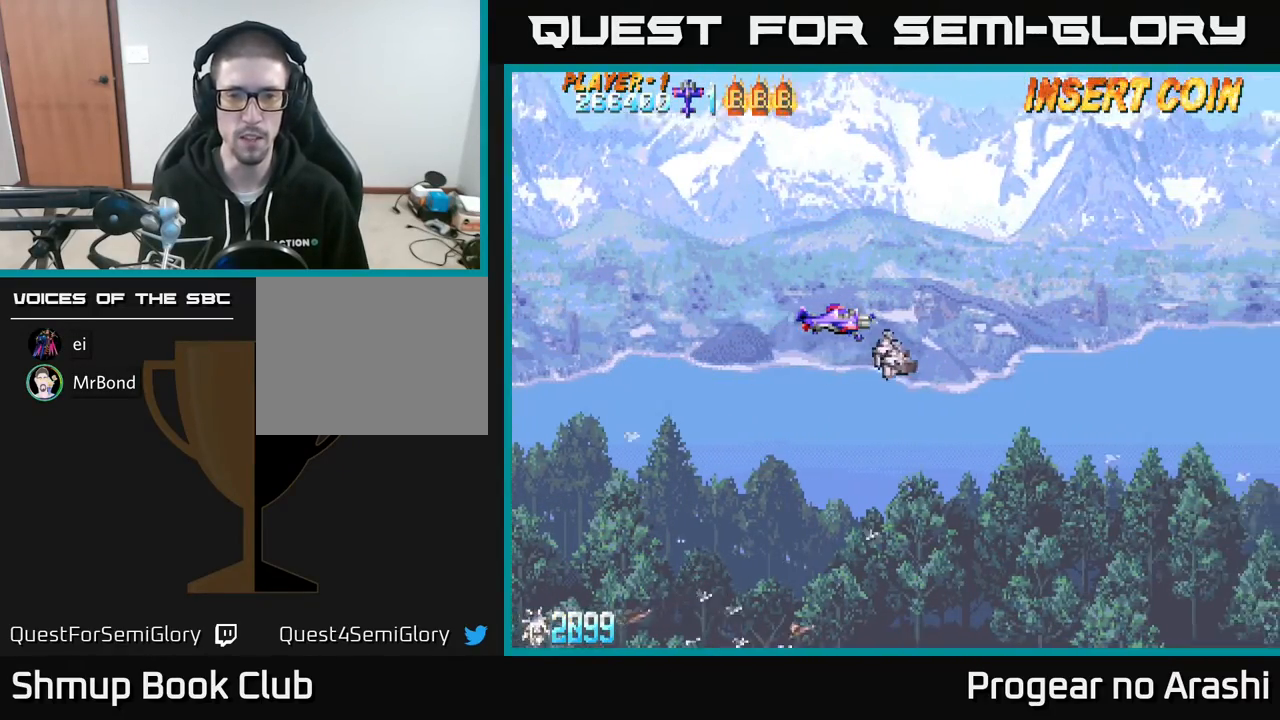
{"buttons": [], "left_stick": "center", "events": []}
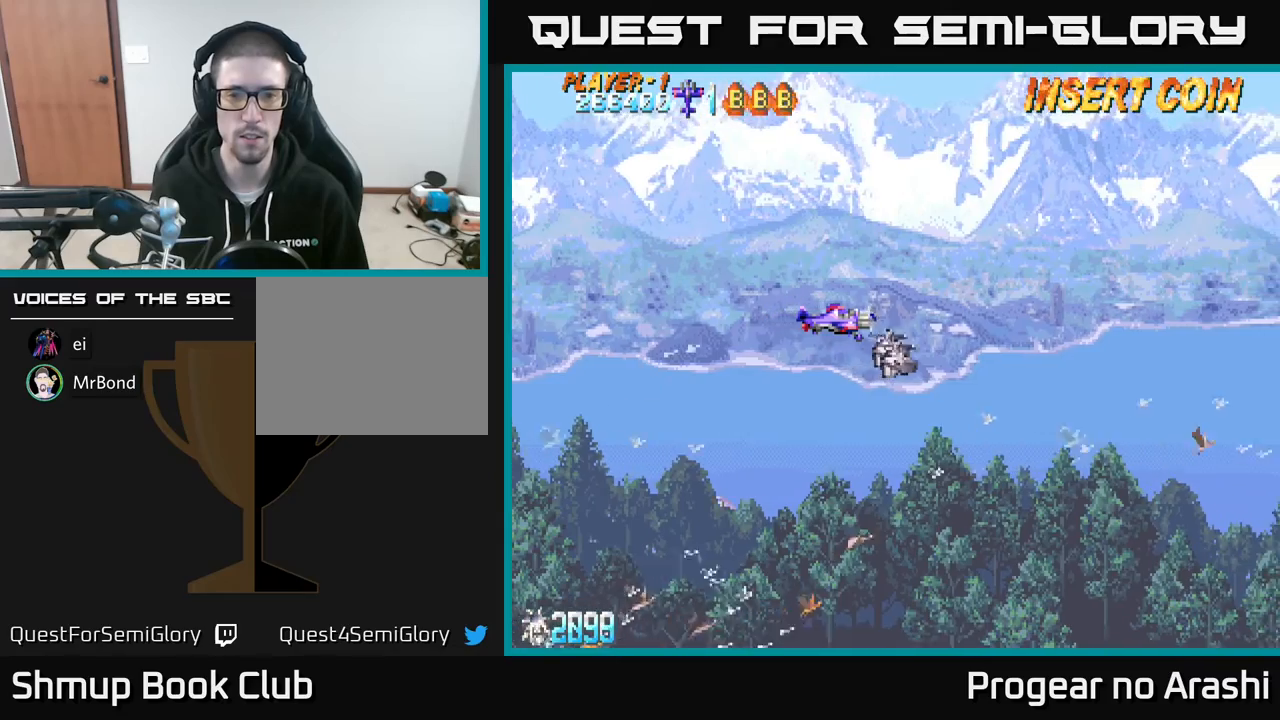
{"buttons": ["X"], "left_stick": "center", "events": [[250, "DPAD_DOWN", "down"], [300, "DPAD_RIGHT", "down"], [400, "DPAD_DOWN", "up"], [467, "X", "down"], [483, "DPAD_RIGHT", "up"]]}
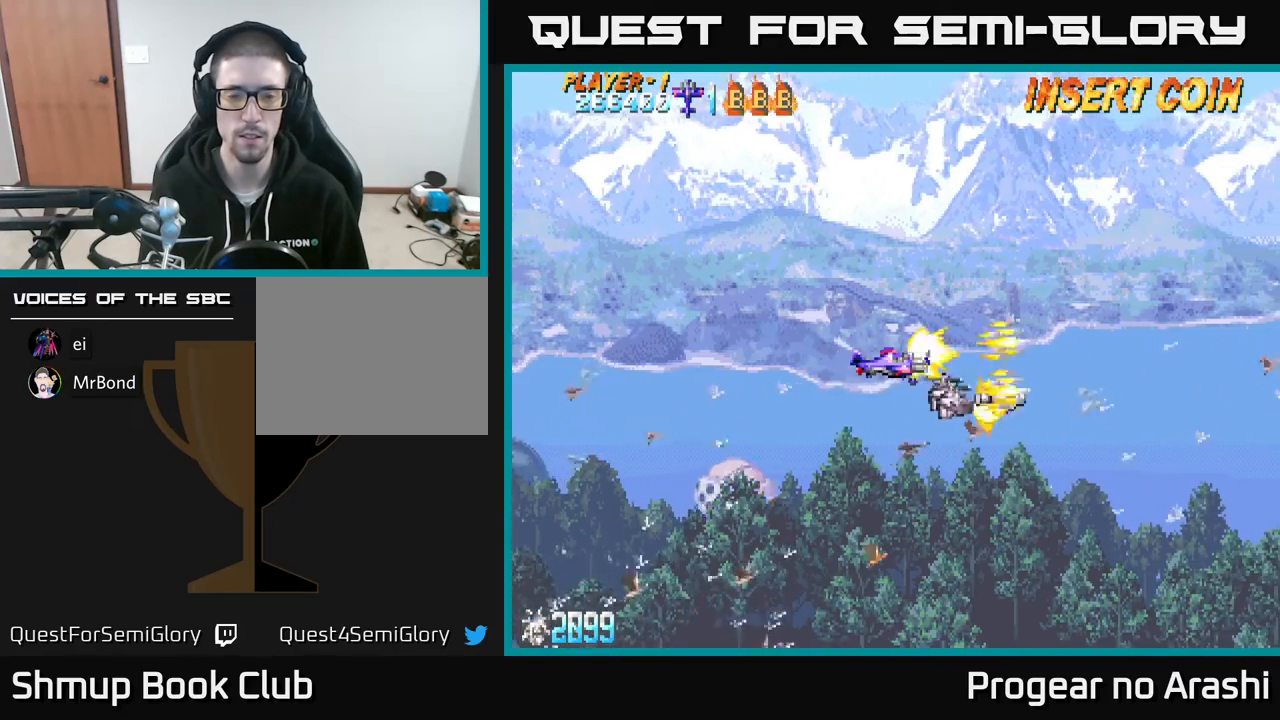
{"buttons": ["X"], "left_stick": "center", "events": []}
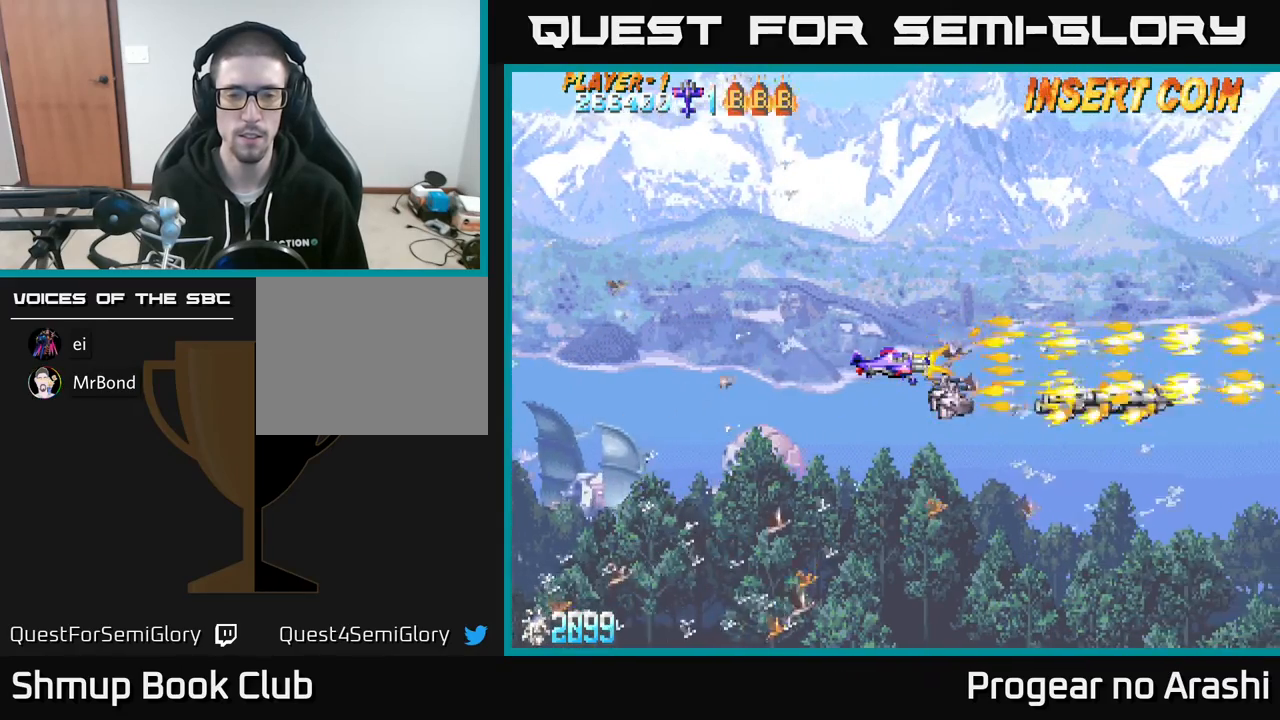
{"buttons": ["X"], "left_stick": "center", "events": []}
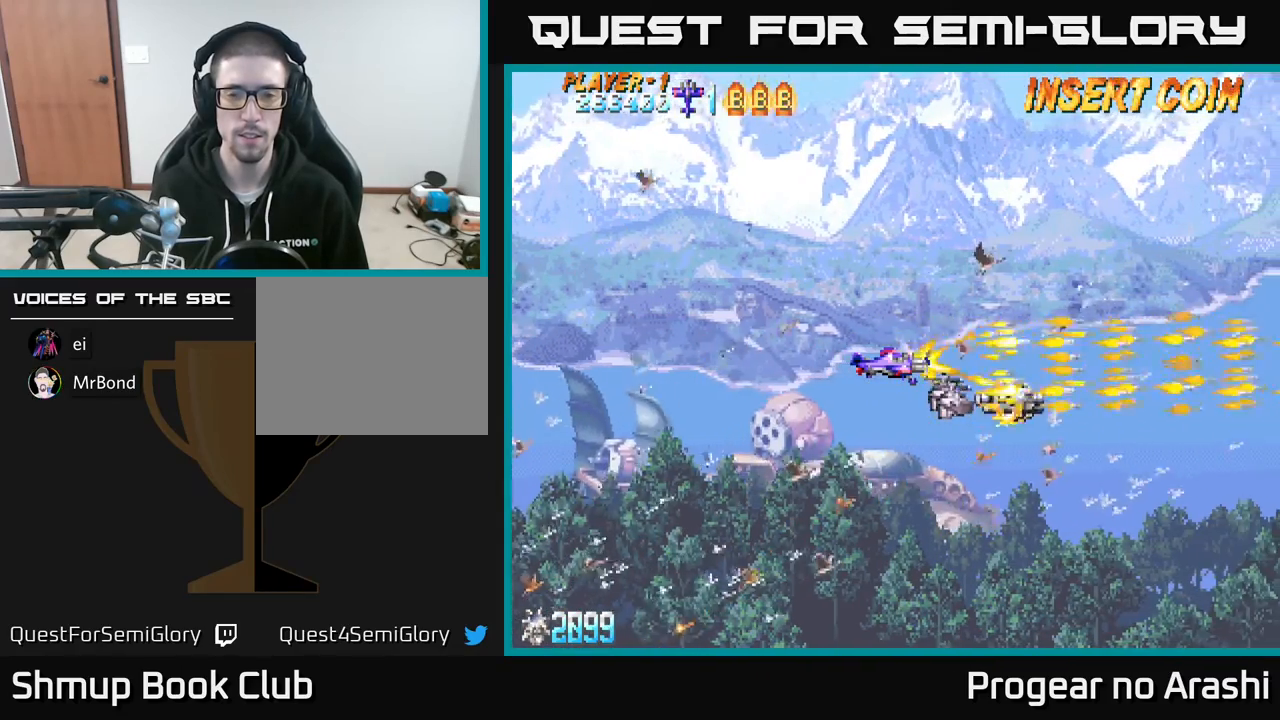
{"buttons": ["X", "DPAD_LEFT"], "left_stick": "center", "events": [[500, "DPAD_LEFT", "down"]]}
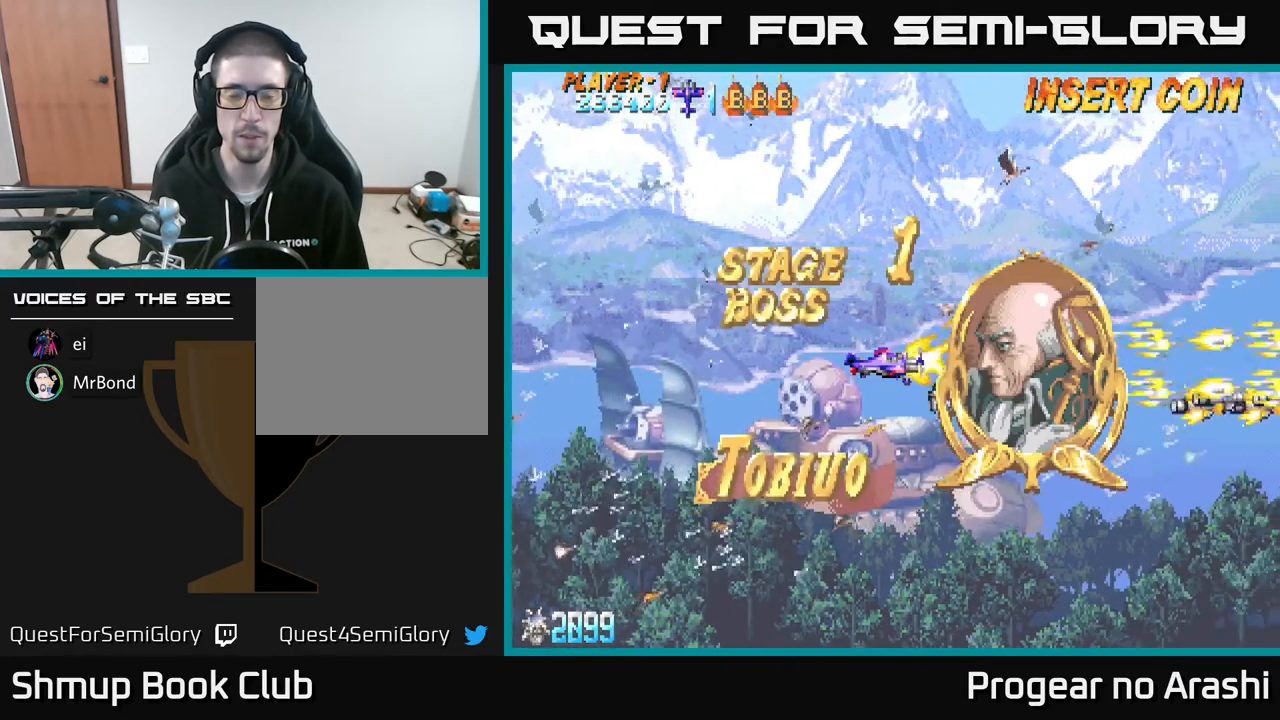
{"buttons": ["DPAD_DOWN", "DPAD_LEFT"], "left_stick": "center", "events": [[133, "DPAD_UP", "down"], [400, "DPAD_UP", "up"], [400, "X", "up"], [500, "DPAD_DOWN", "down"]]}
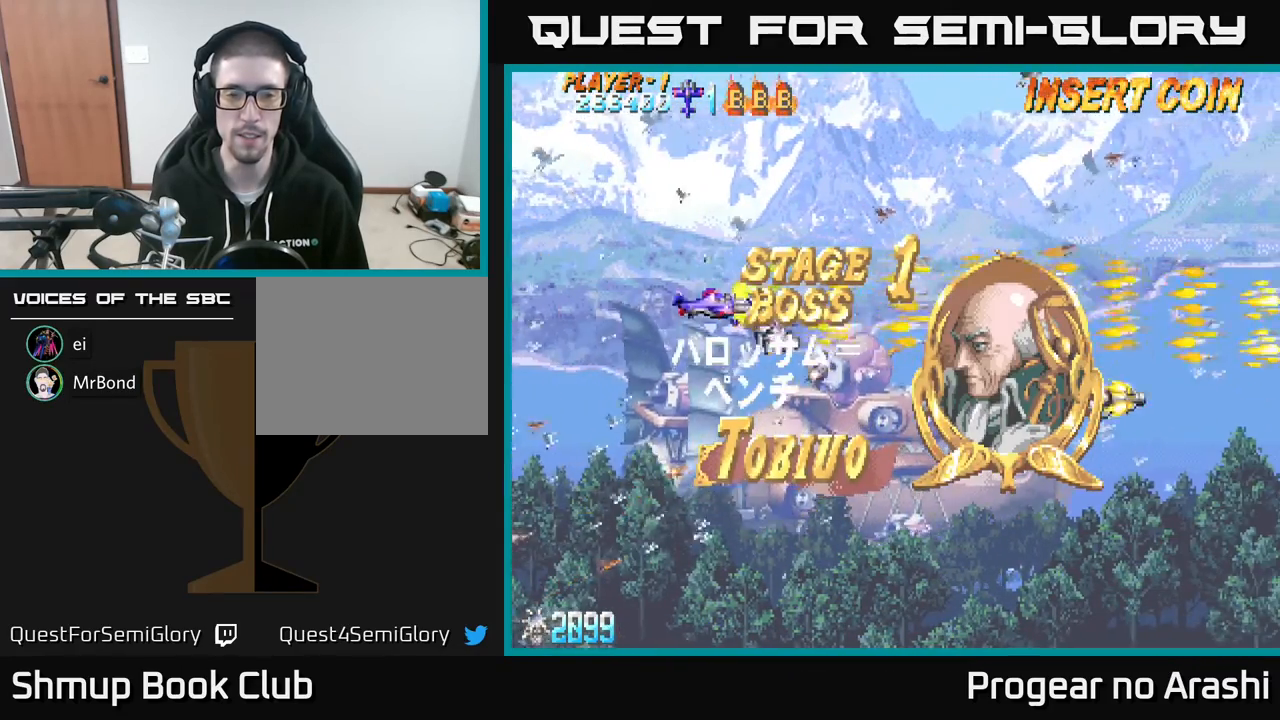
{"buttons": ["A"], "left_stick": "center", "events": [[33, "DPAD_LEFT", "up"], [67, "A", "down"], [183, "DPAD_DOWN", "up"], [267, "DPAD_LEFT", "down"], [350, "DPAD_LEFT", "up"]]}
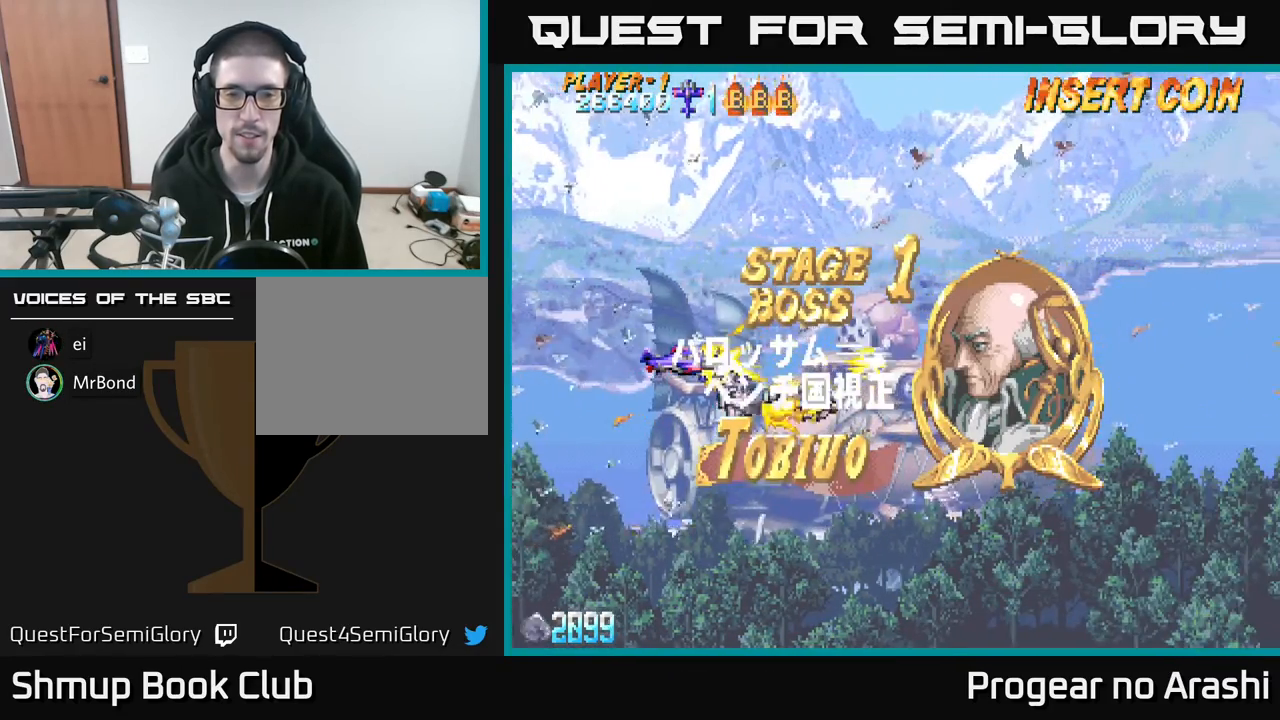
{"buttons": ["X", "DPAD_LEFT"], "left_stick": "center", "events": [[183, "X", "down"], [200, "DPAD_LEFT", "down"], [200, "DPAD_UP", "down"], [233, "A", "up"], [450, "DPAD_UP", "up"]]}
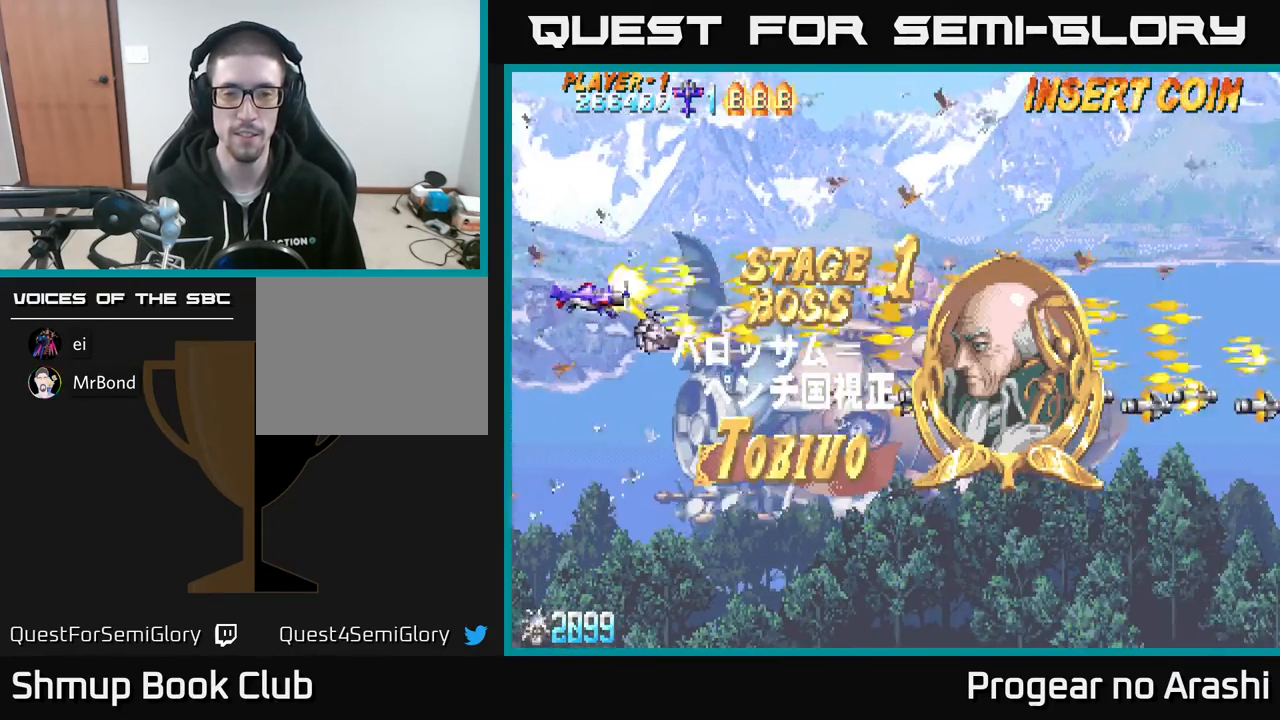
{"buttons": ["X"], "left_stick": "center", "events": [[17, "DPAD_LEFT", "up"]]}
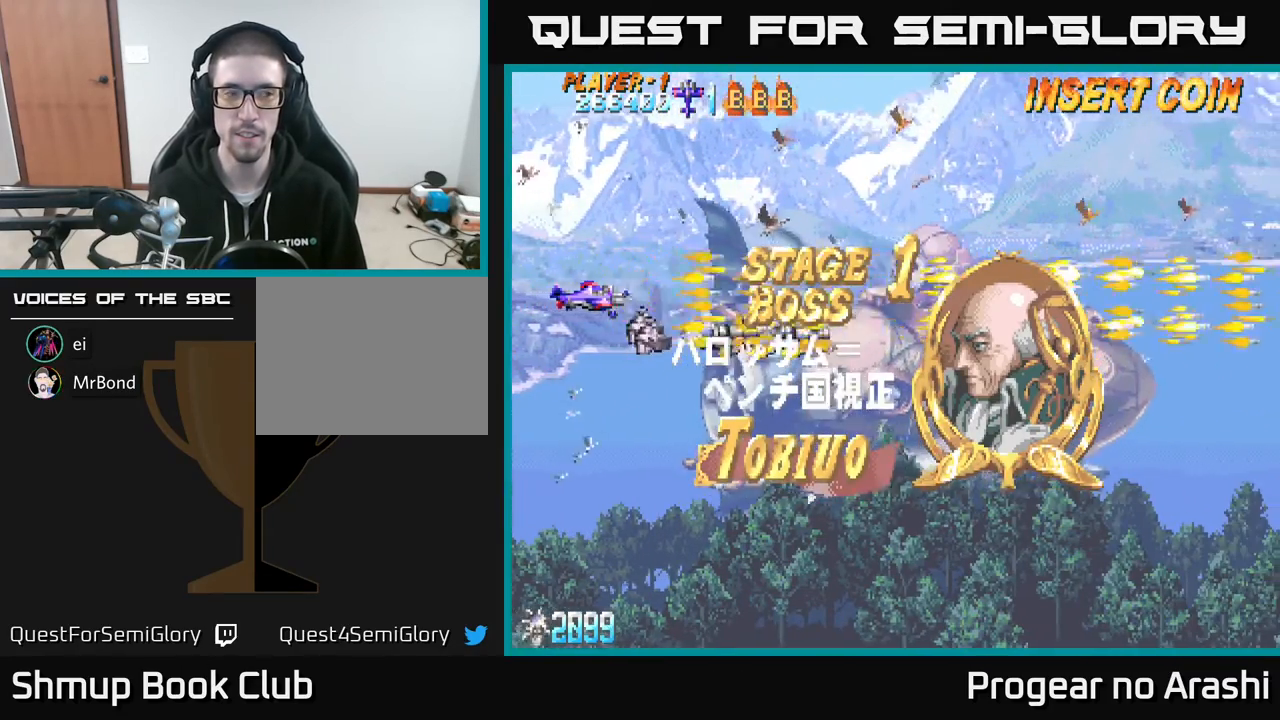
{"buttons": ["DPAD_UP", "DPAD_LEFT"], "left_stick": "center", "events": [[367, "DPAD_UP", "down"], [400, "X", "up"], [483, "DPAD_LEFT", "down"]]}
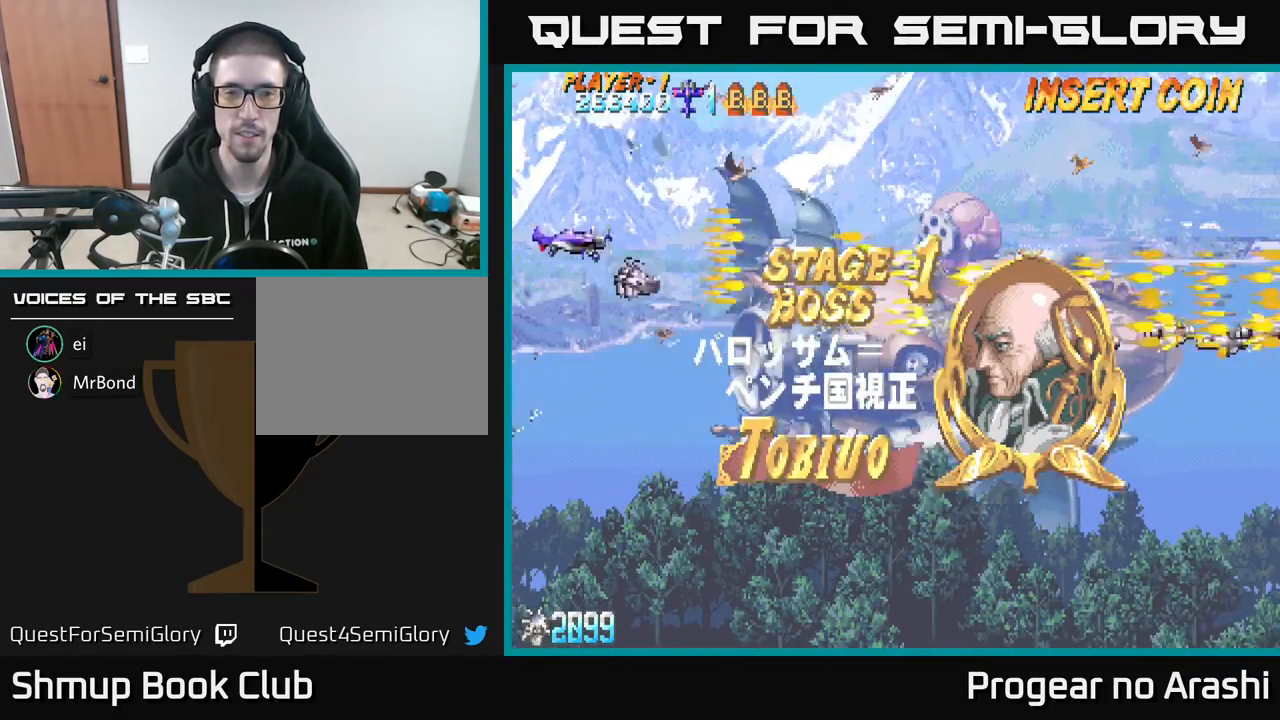
{"buttons": ["DPAD_RIGHT"], "left_stick": "center", "events": [[17, "DPAD_UP", "up"], [117, "DPAD_LEFT", "up"], [483, "DPAD_RIGHT", "down"]]}
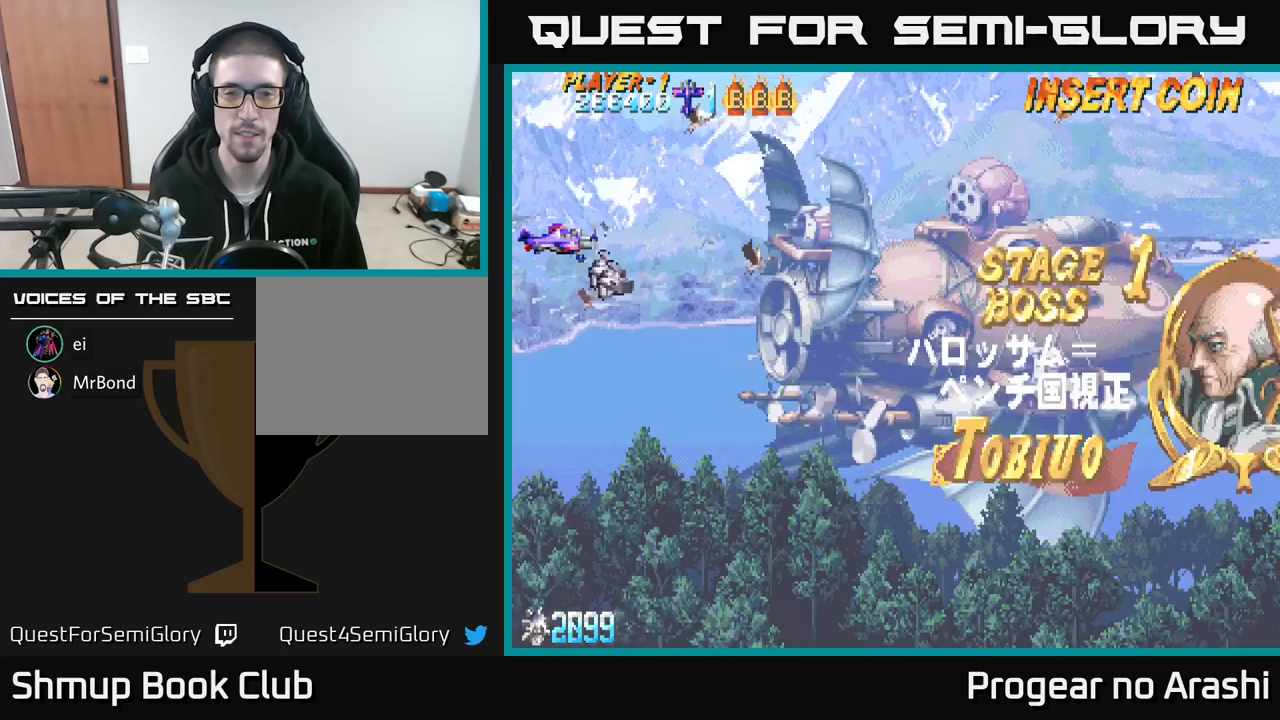
{"buttons": [], "left_stick": "center", "events": [[300, "DPAD_RIGHT", "up"]]}
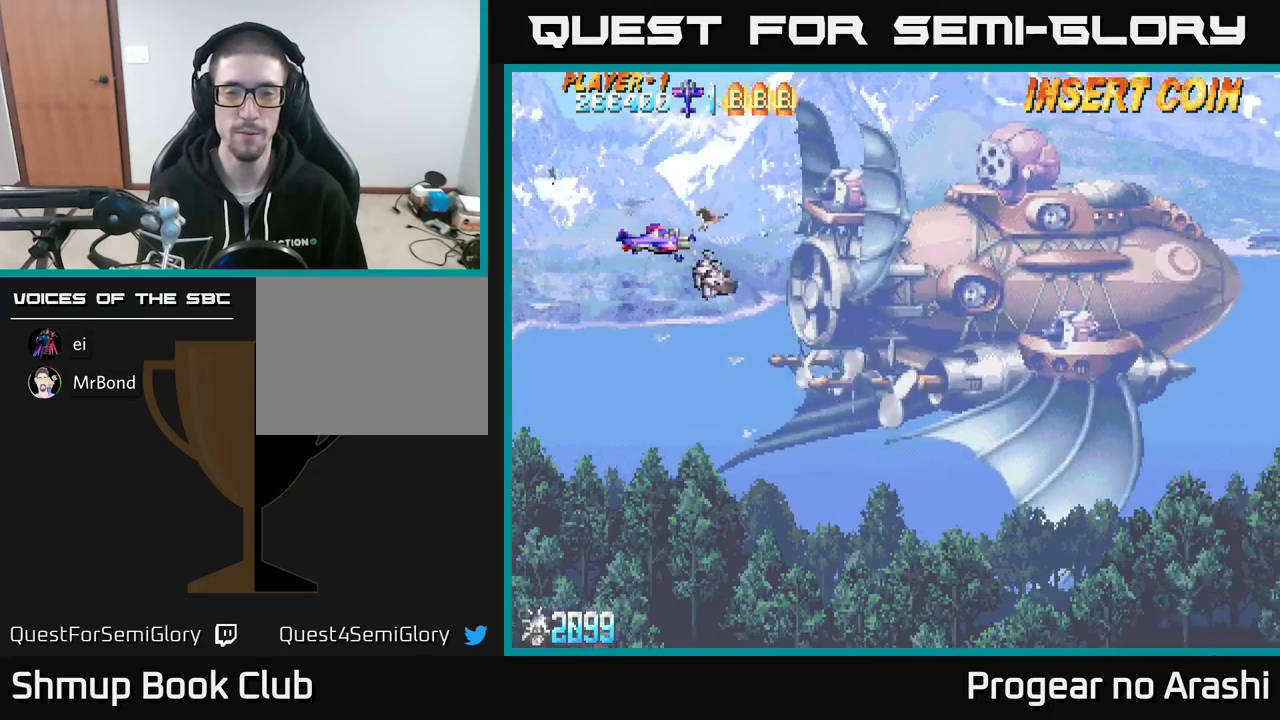
{"buttons": [], "left_stick": "center", "events": [[167, "DPAD_UP", "down"], [367, "DPAD_UP", "up"]]}